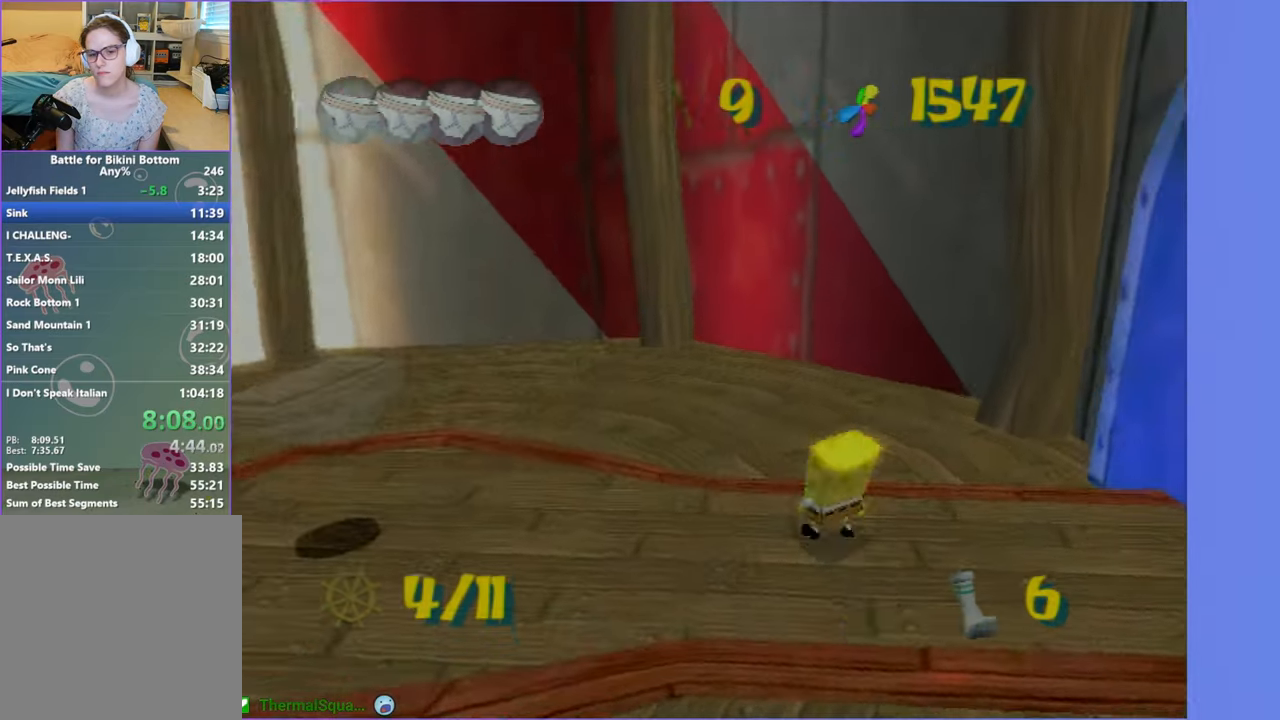
Gameplay with a controller (Xbox layout); each line is a JSON object with the inputs held at the frame after it. "events" lists button and stick changes between this image and that frame as [ms after this image, input, new state], when the widget could be followed in between. Not read: L3 R3.
{"buttons": ["A"], "left_stick": "up-right", "right_stick": "center", "events": [[167, "left_stick", "up-right"], [300, "right_stick", "center"], [350, "A", "down"], [434, "A", "up"], [500, "A", "down"]]}
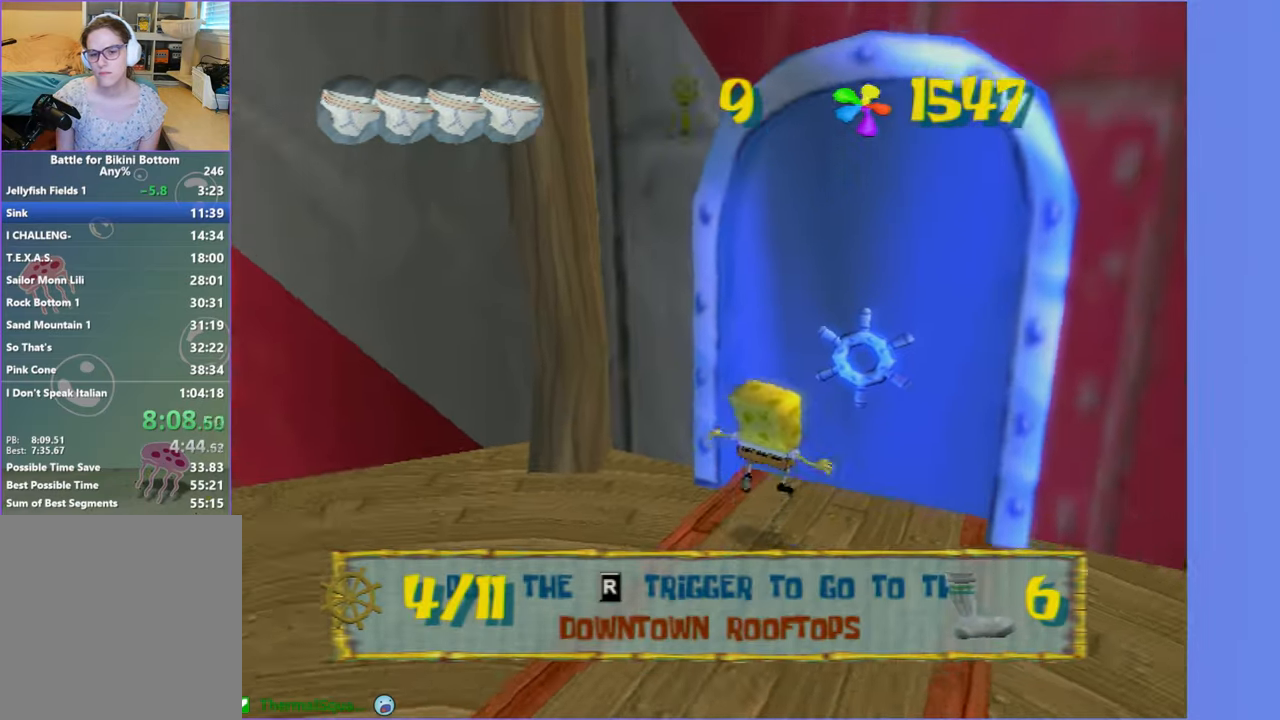
{"buttons": [], "left_stick": "up", "right_stick": "center", "events": [[84, "A", "up"], [184, "right_stick", "left"], [267, "left_stick", "up"], [300, "right_stick", "center"]]}
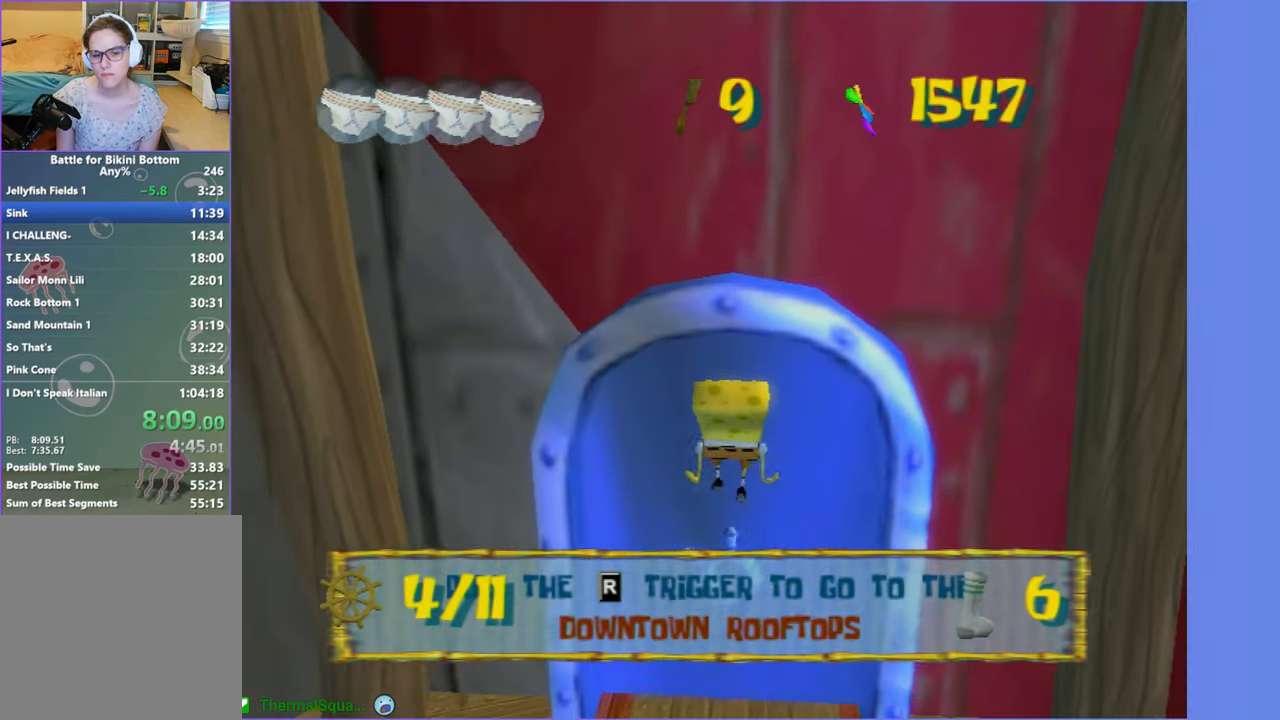
{"buttons": [], "left_stick": "down-right", "right_stick": "center", "events": [[167, "left_stick", "down"], [267, "A", "down"], [434, "A", "up"], [434, "left_stick", "down-right"]]}
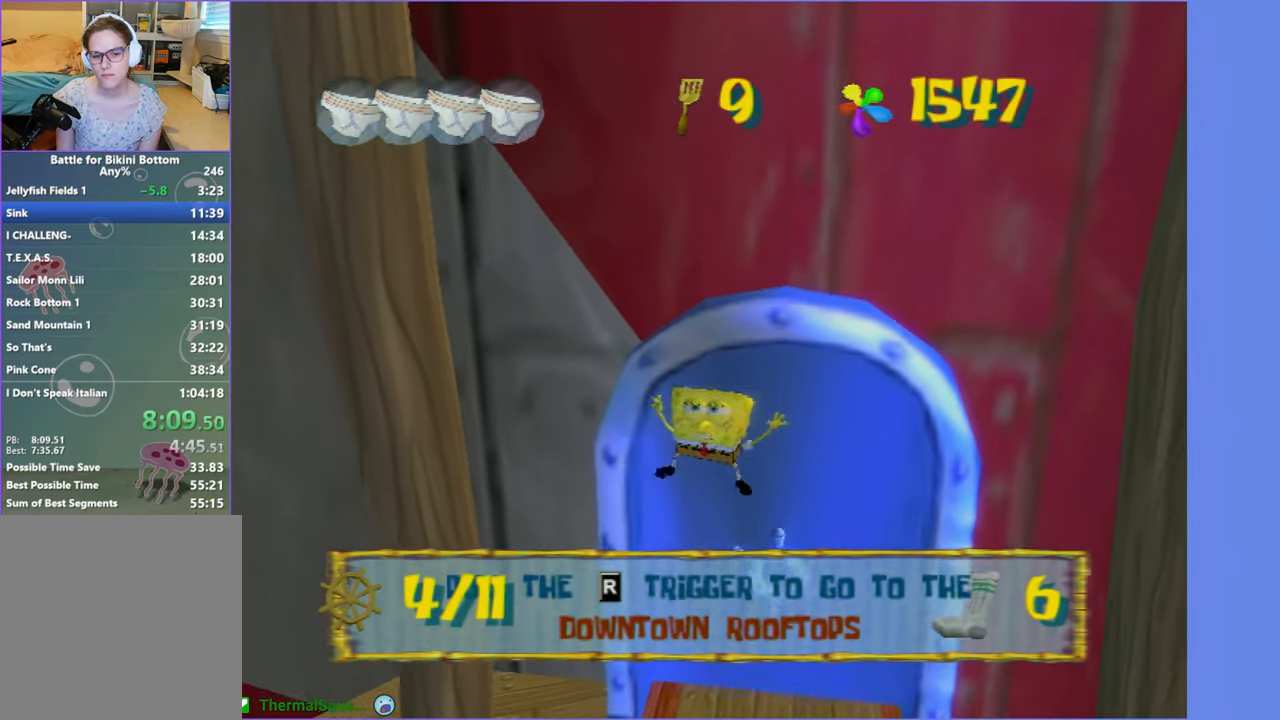
{"buttons": [], "left_stick": "up", "right_stick": "center", "events": [[84, "left_stick", "up-right"], [117, "A", "down"], [134, "left_stick", "up"], [300, "A", "up"]]}
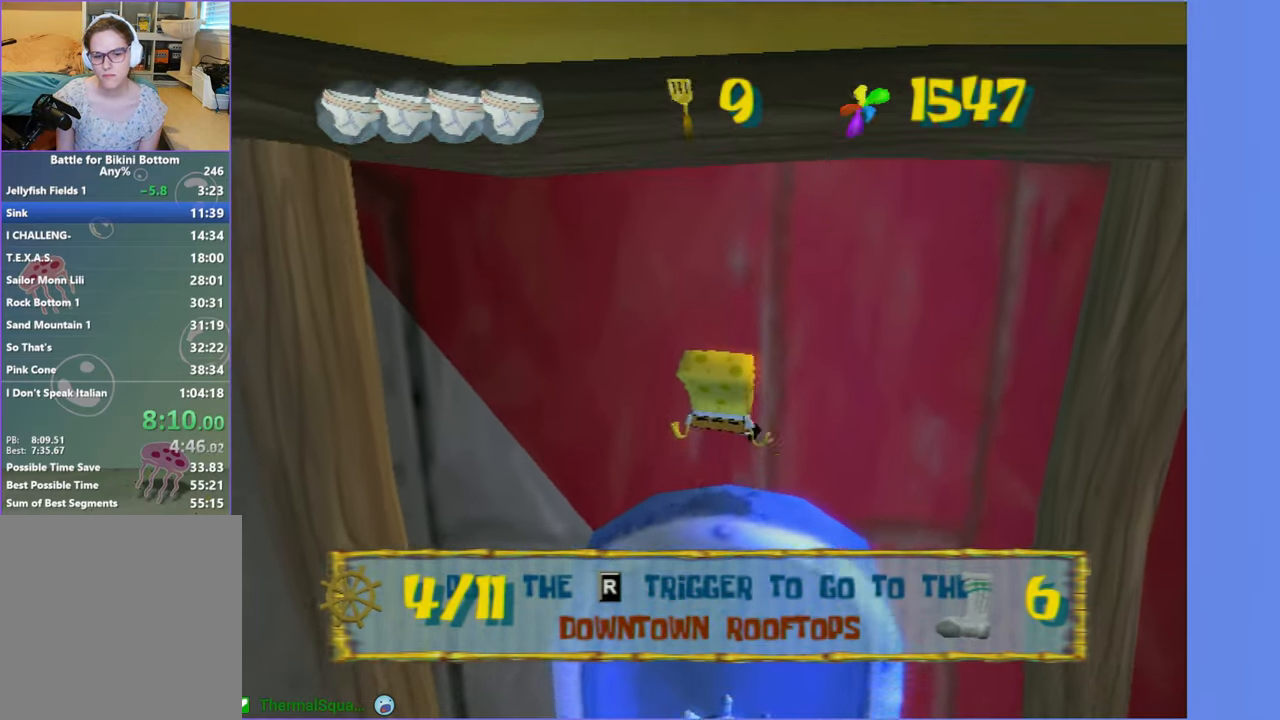
{"buttons": [], "left_stick": "down", "right_stick": "center", "events": [[234, "left_stick", "down"], [250, "Y", "down"], [367, "Y", "up"]]}